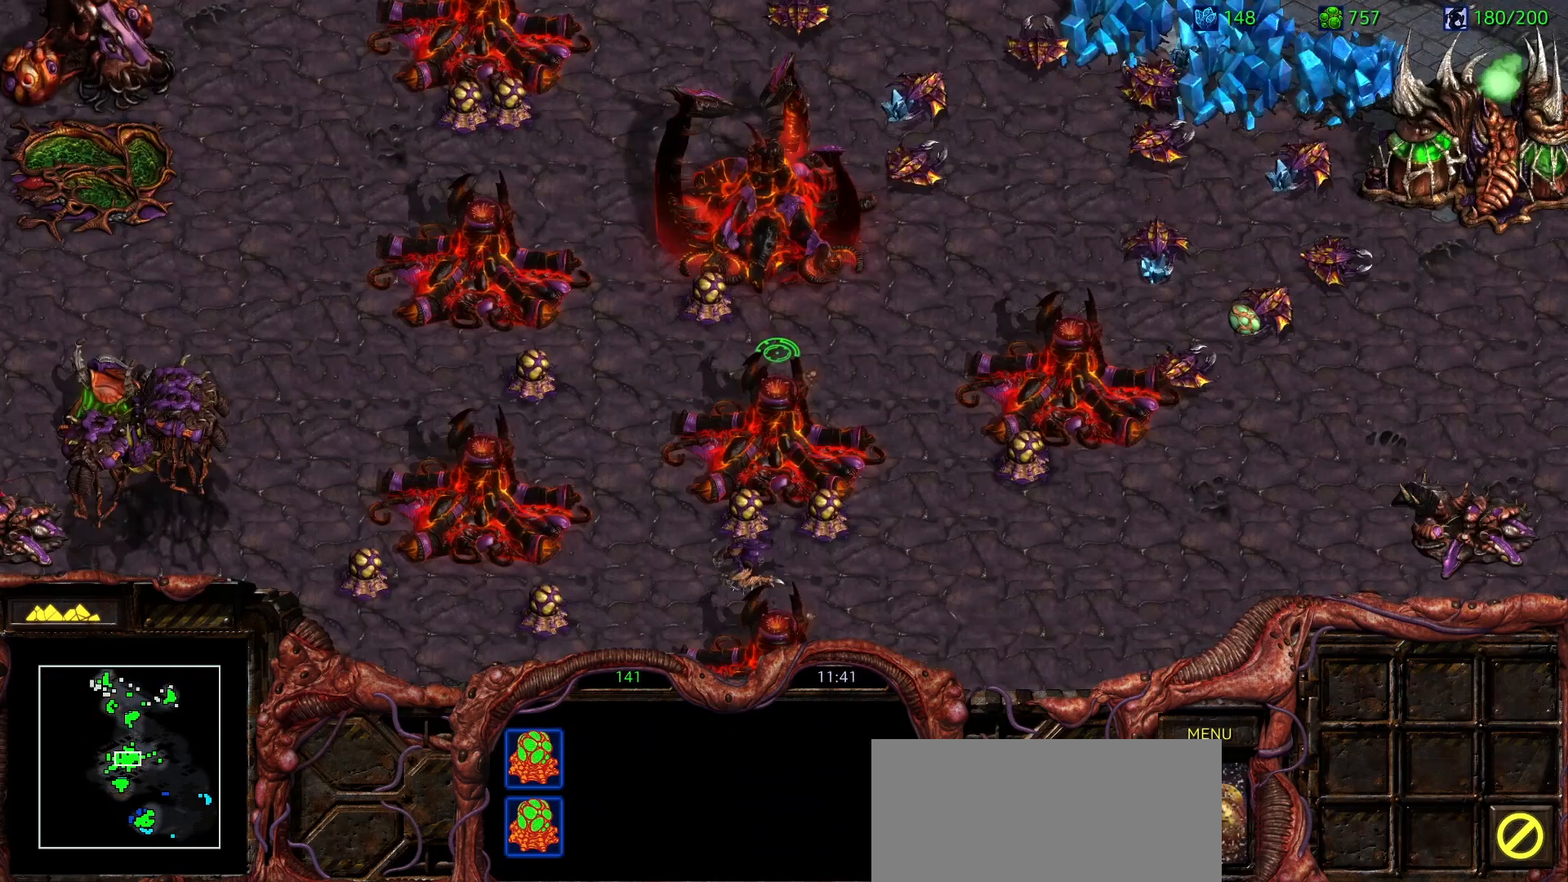
Gameplay with keyboard and mouse; each line is a JSON object with the keys and mouse buttons held at the frame after it. "events" lists presses ("down") and releases ("up") of "0", "1", "2", "3", "4", "5", "6", "7", "8", "9", "a", "alt", "b", "c", "ctrl", "d", "e", "escape", "f", "f10", "f2", "f3", "f4", "g", "h", "i", "j", "k", "l", "m", "n", "o", "p", "q", "r", "return", "s", "shift", "space", "t", "u", "v", "w", "x", "z", "mouse_left" and "mouse_right" between this image and that frame as [ms after this image, input, new state], when the widget could be followed in between. "mouse_left", "mouse_right" = the "left", "right" buttons of the "mouse" list. No other keys are recorded. Mouse movement is not recorded. Not read: y.
{"keys": ["f2"], "mouse": [], "events": [[100, "mouse_left", "down"], [200, "mouse_left", "up"], [283, "mouse_right", "down"], [433, "f2", "down"], [433, "mouse_right", "up"]]}
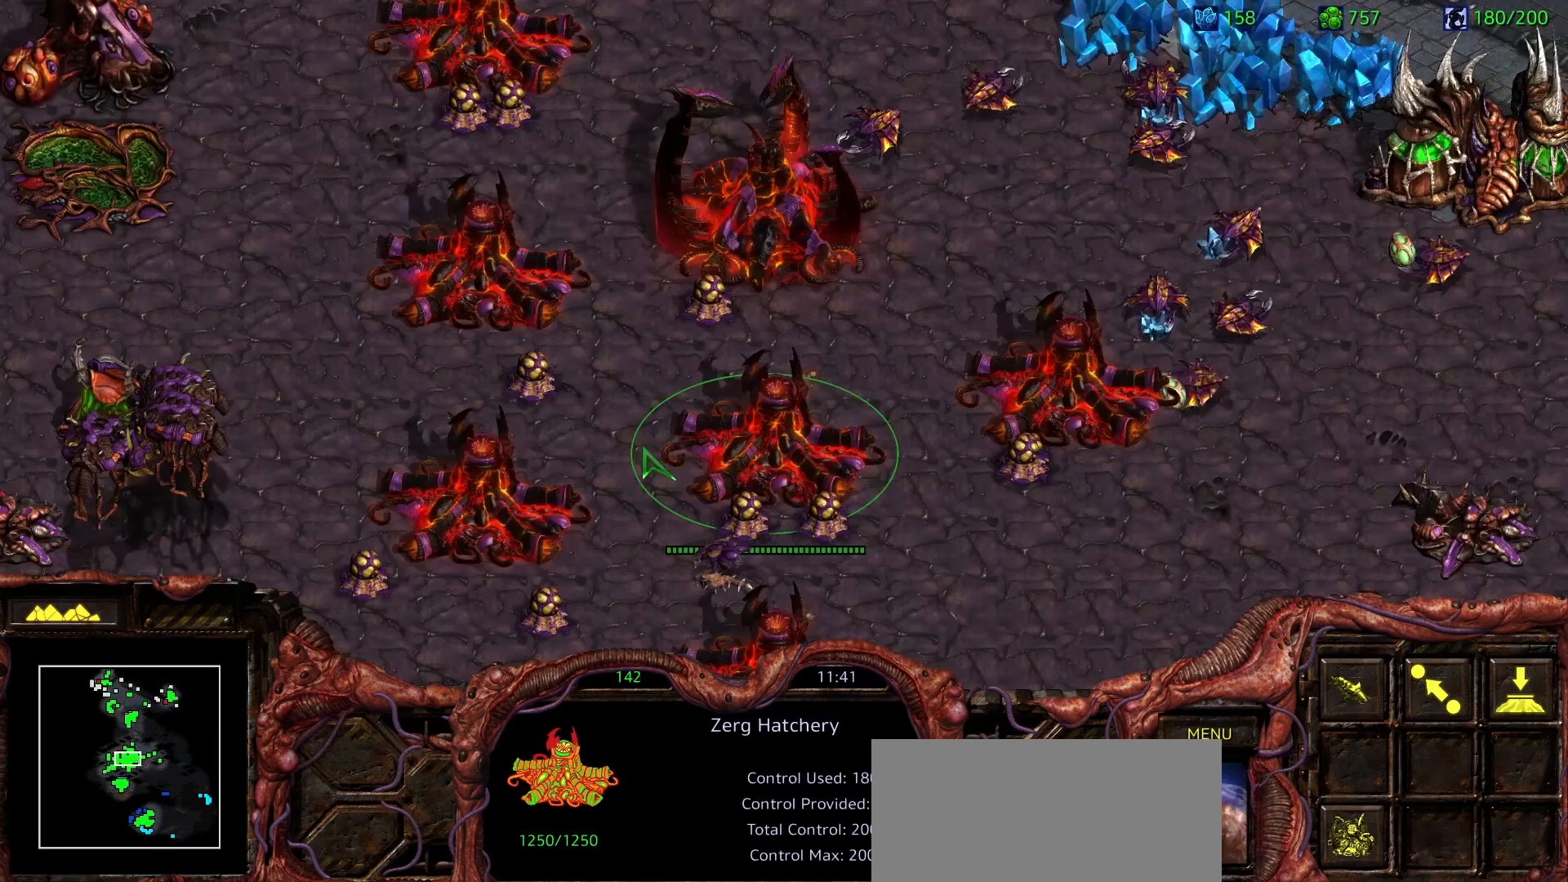
{"keys": [], "mouse": ["right"]}
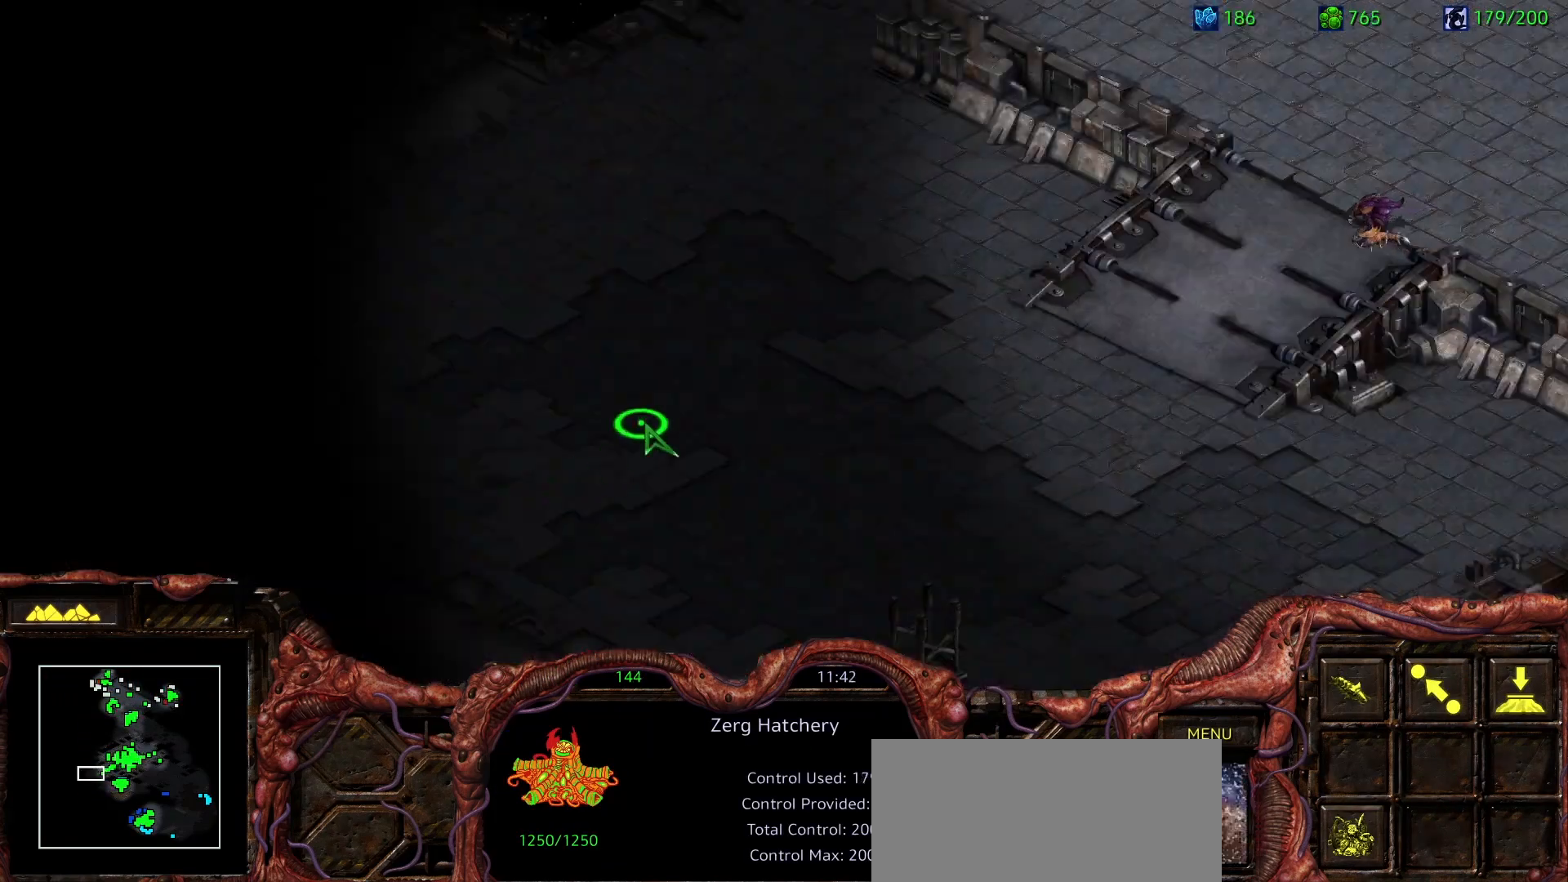
{"keys": [], "mouse": [], "events": [[33, "f2", "down"], [83, "mouse_right", "up"], [183, "f2", "up"], [367, "mouse_left", "down"], [467, "mouse_left", "up"]]}
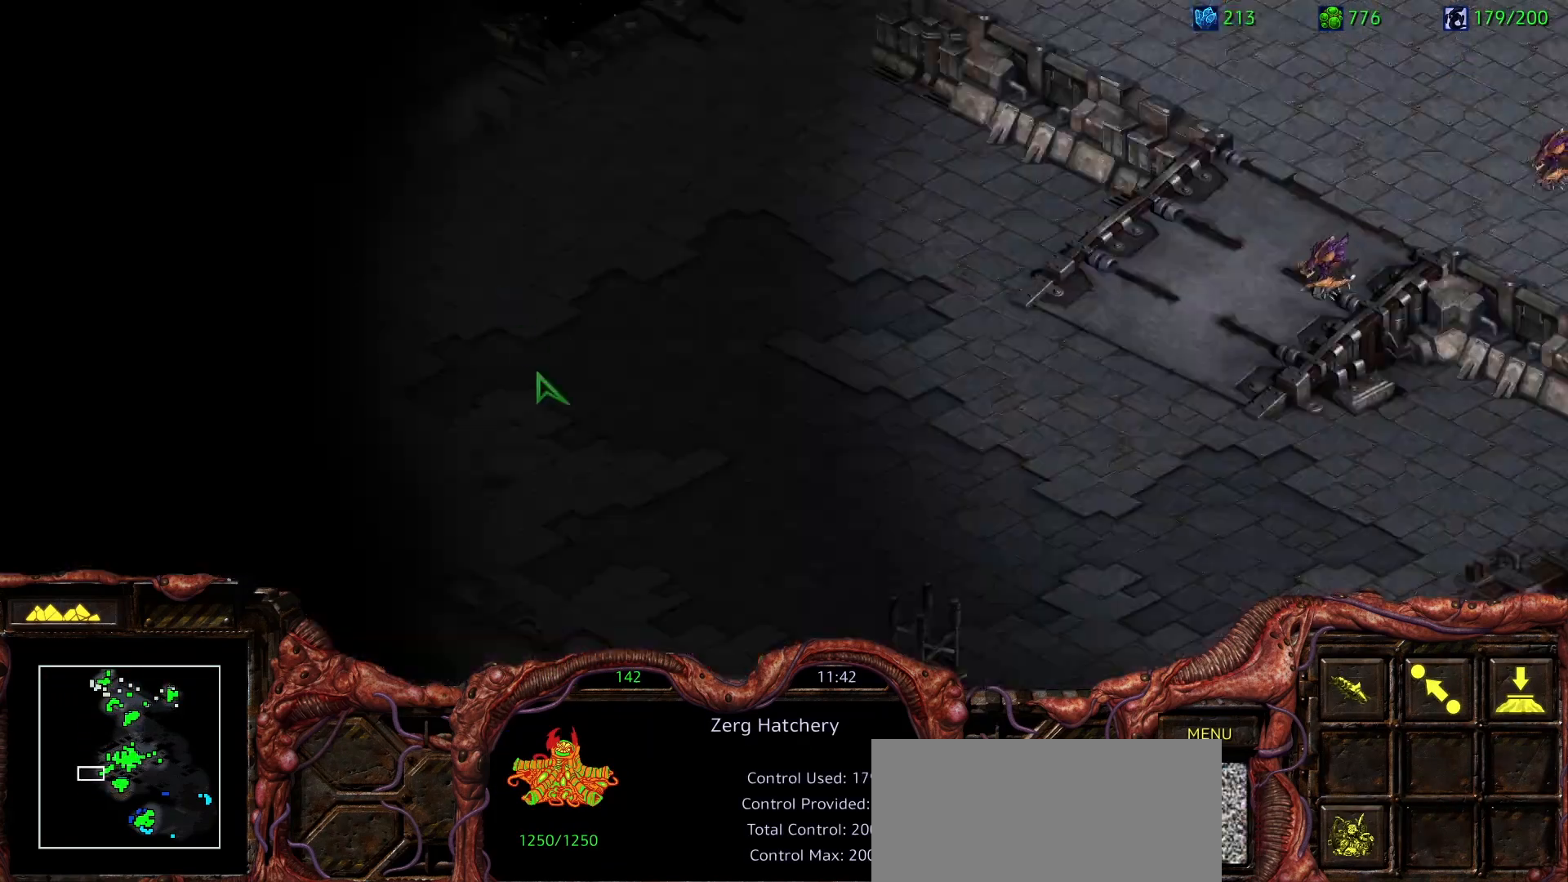
{"keys": [], "mouse": [], "events": [[100, "mouse_right", "down"], [250, "mouse_right", "up"], [283, "f2", "down"], [383, "f2", "up"]]}
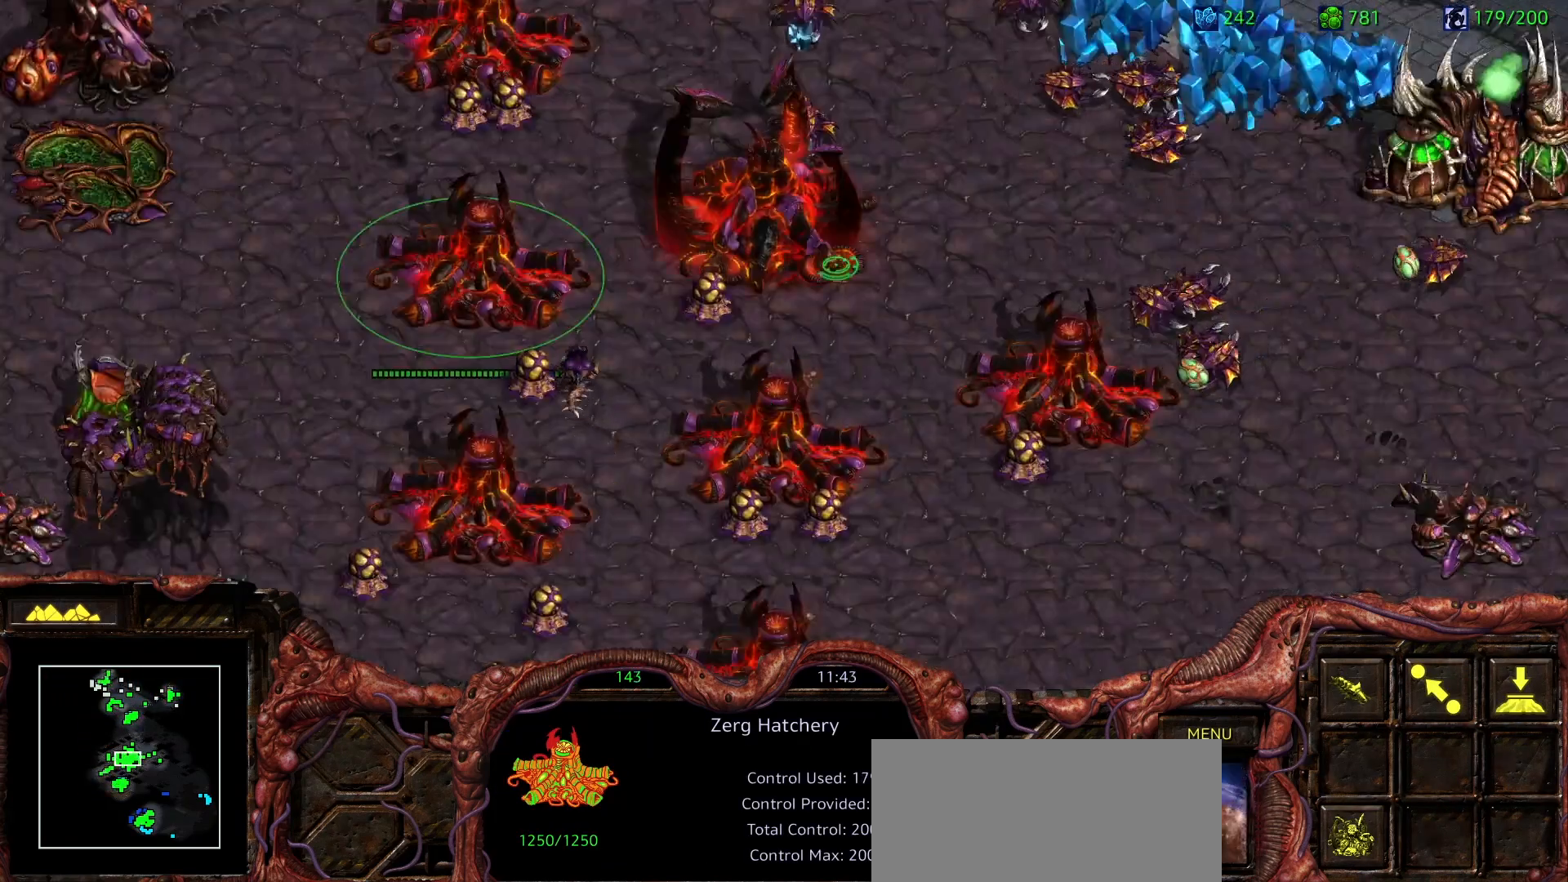
{"keys": ["f2"], "mouse": [], "events": [[117, "mouse_left", "down"], [217, "mouse_left", "up"], [300, "mouse_right", "down"], [400, "f2", "down"], [450, "mouse_right", "up"]]}
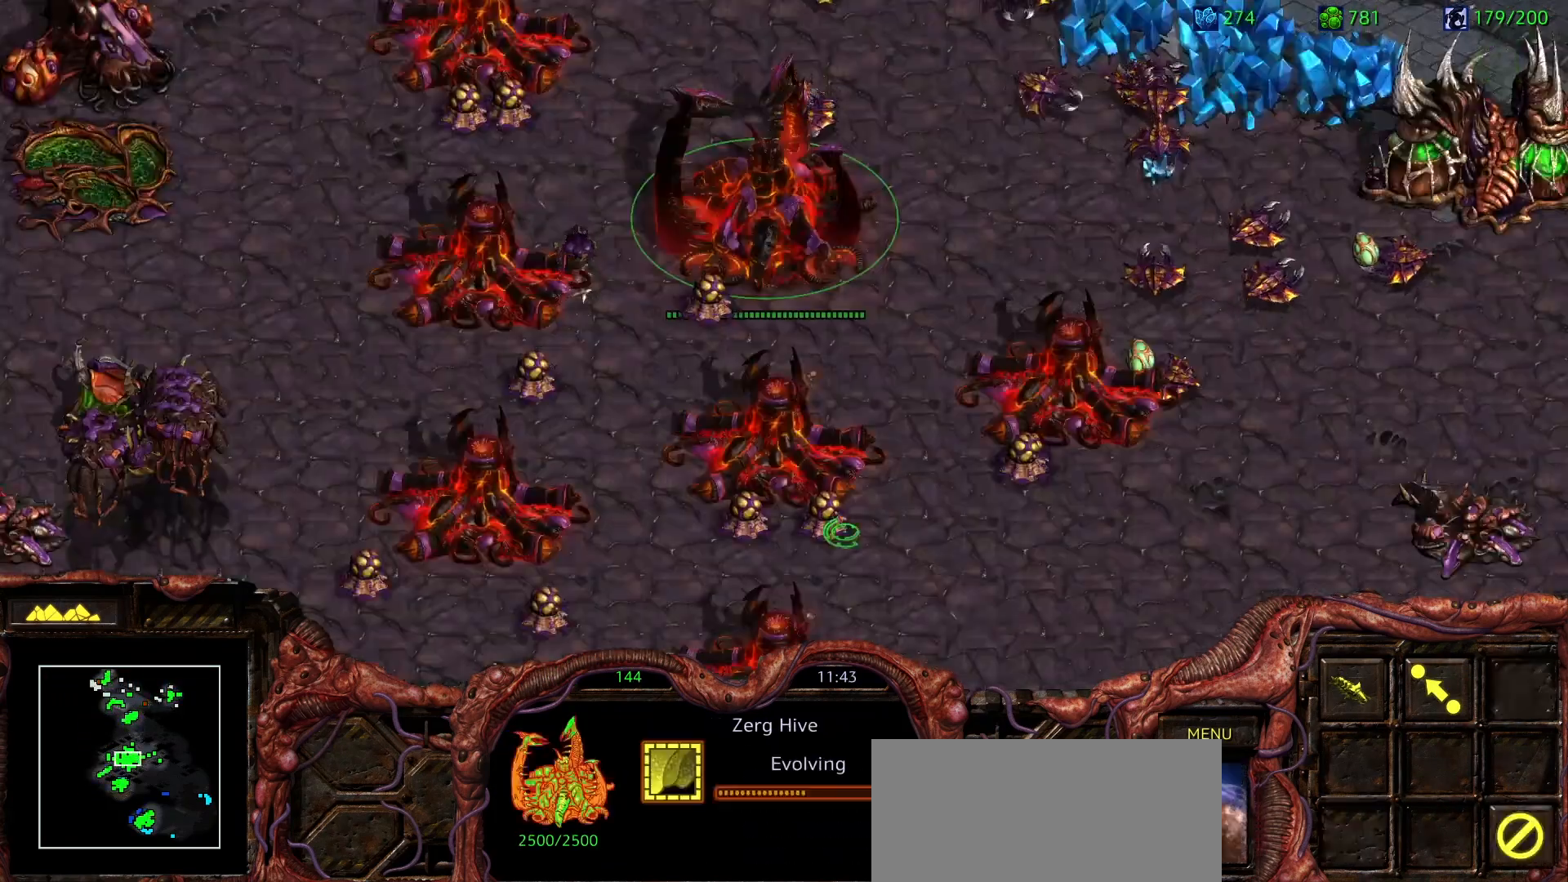
{"keys": [], "mouse": [], "events": [[33, "f2", "up"], [367, "mouse_left", "down"], [417, "mouse_left", "up"]]}
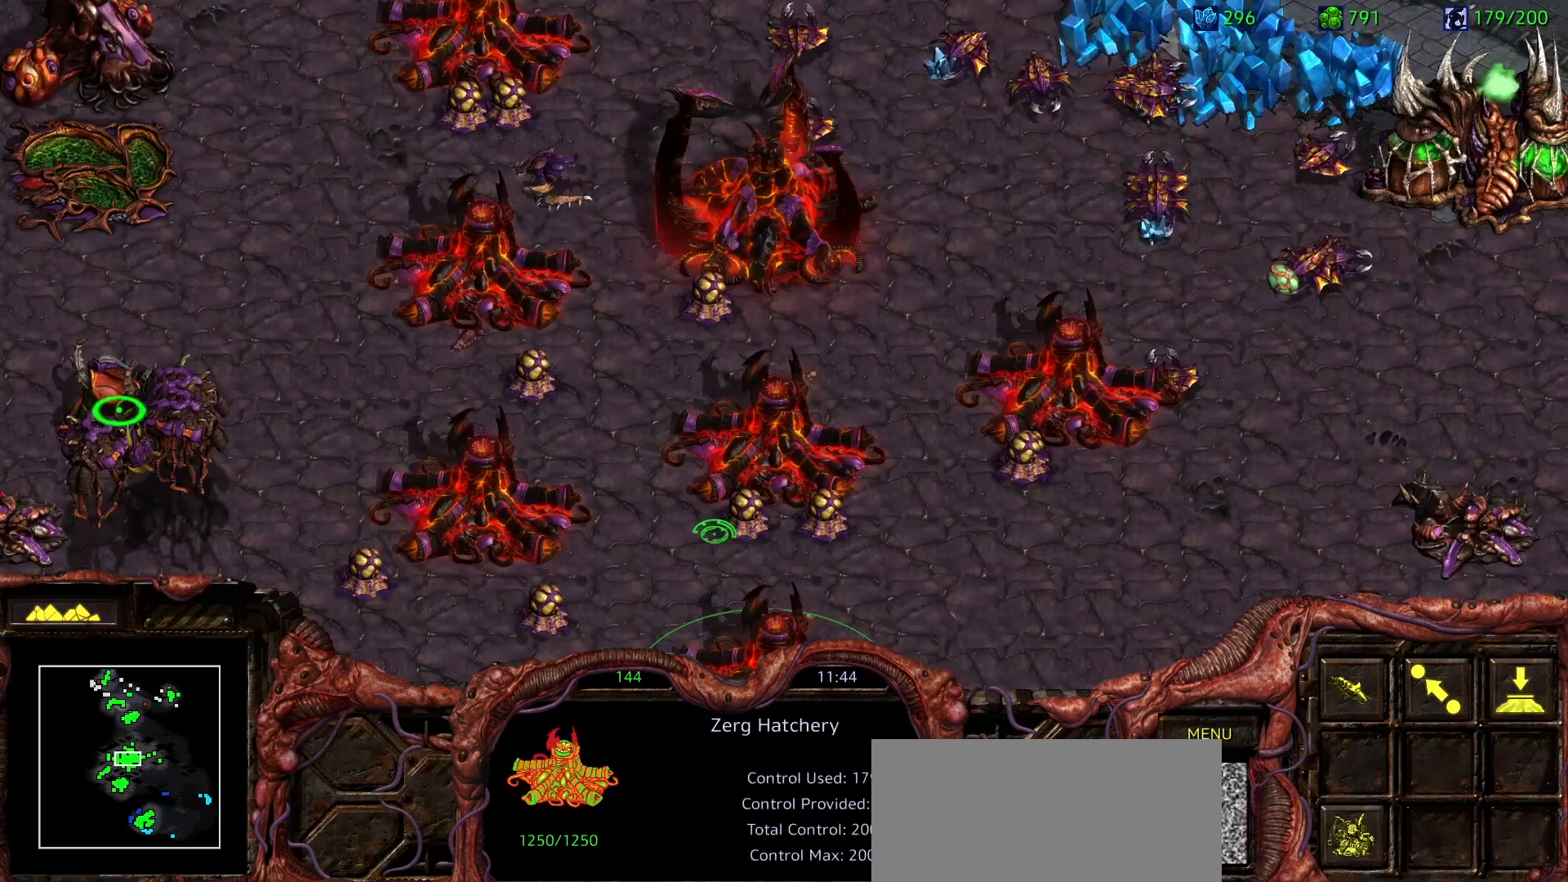
{"keys": [], "mouse": []}
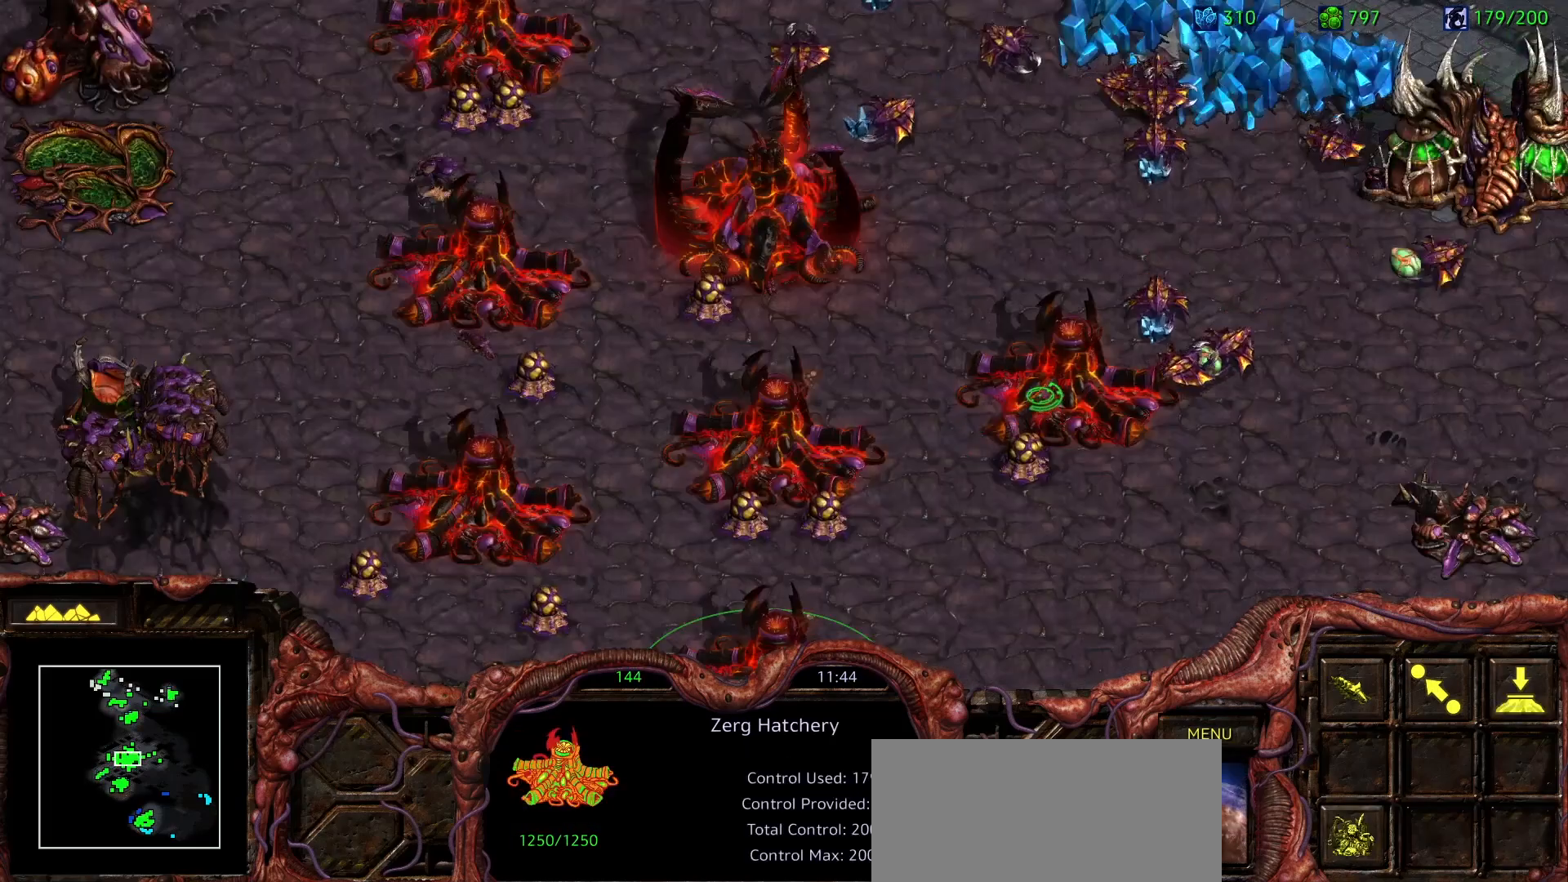
{"keys": ["f2"], "mouse": [], "events": [[67, "mouse_left", "down"], [167, "mouse_left", "up"], [300, "mouse_right", "down"], [450, "mouse_right", "up"], [483, "f2", "down"]]}
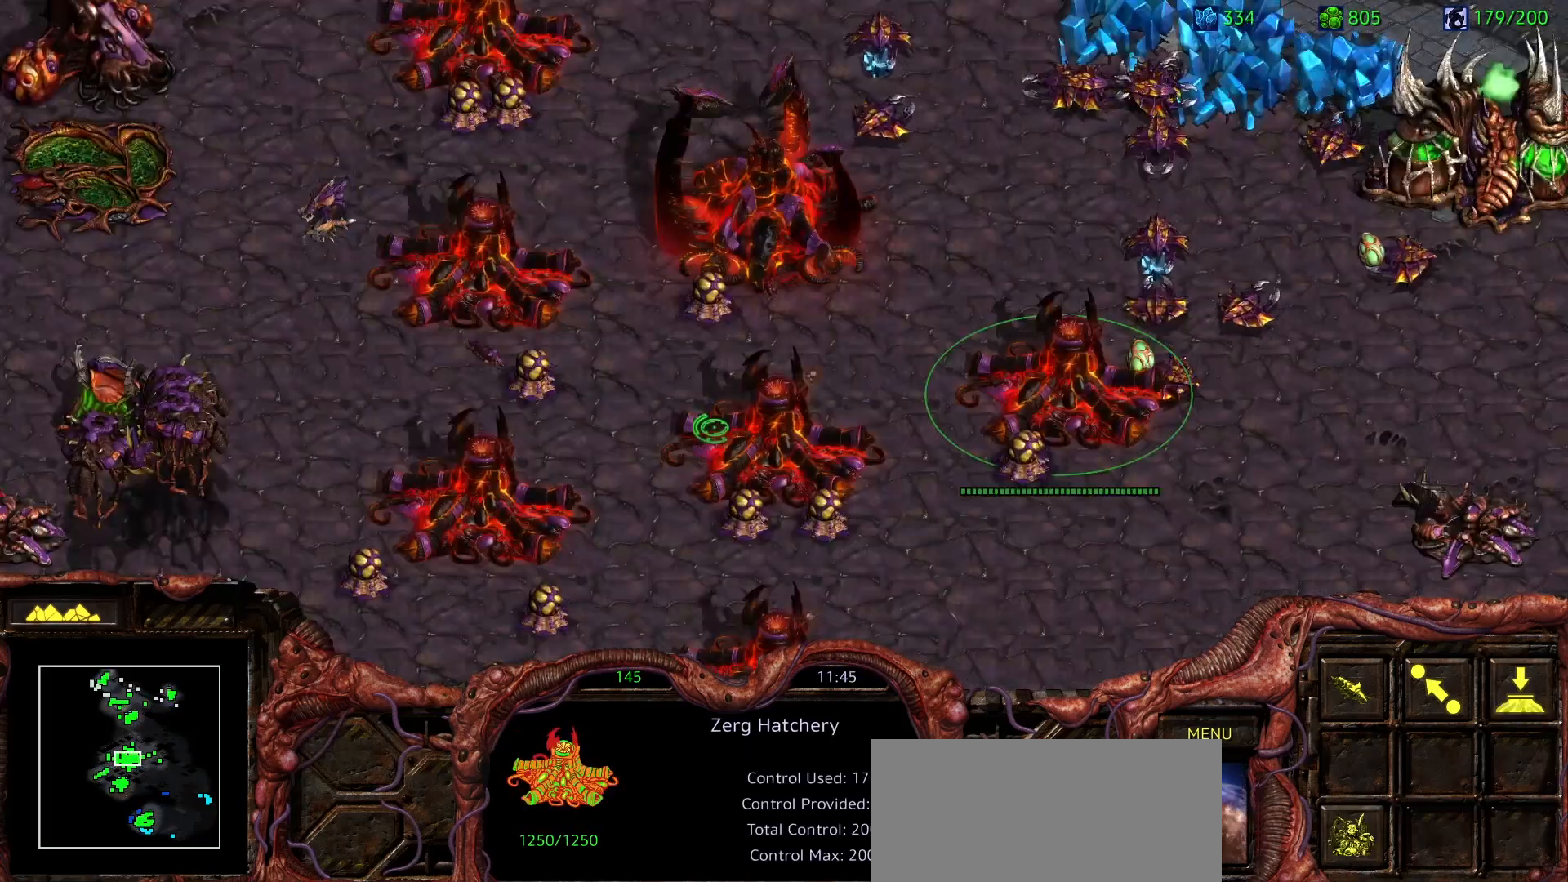
{"keys": [], "mouse": [], "events": [[83, "f2", "up"]]}
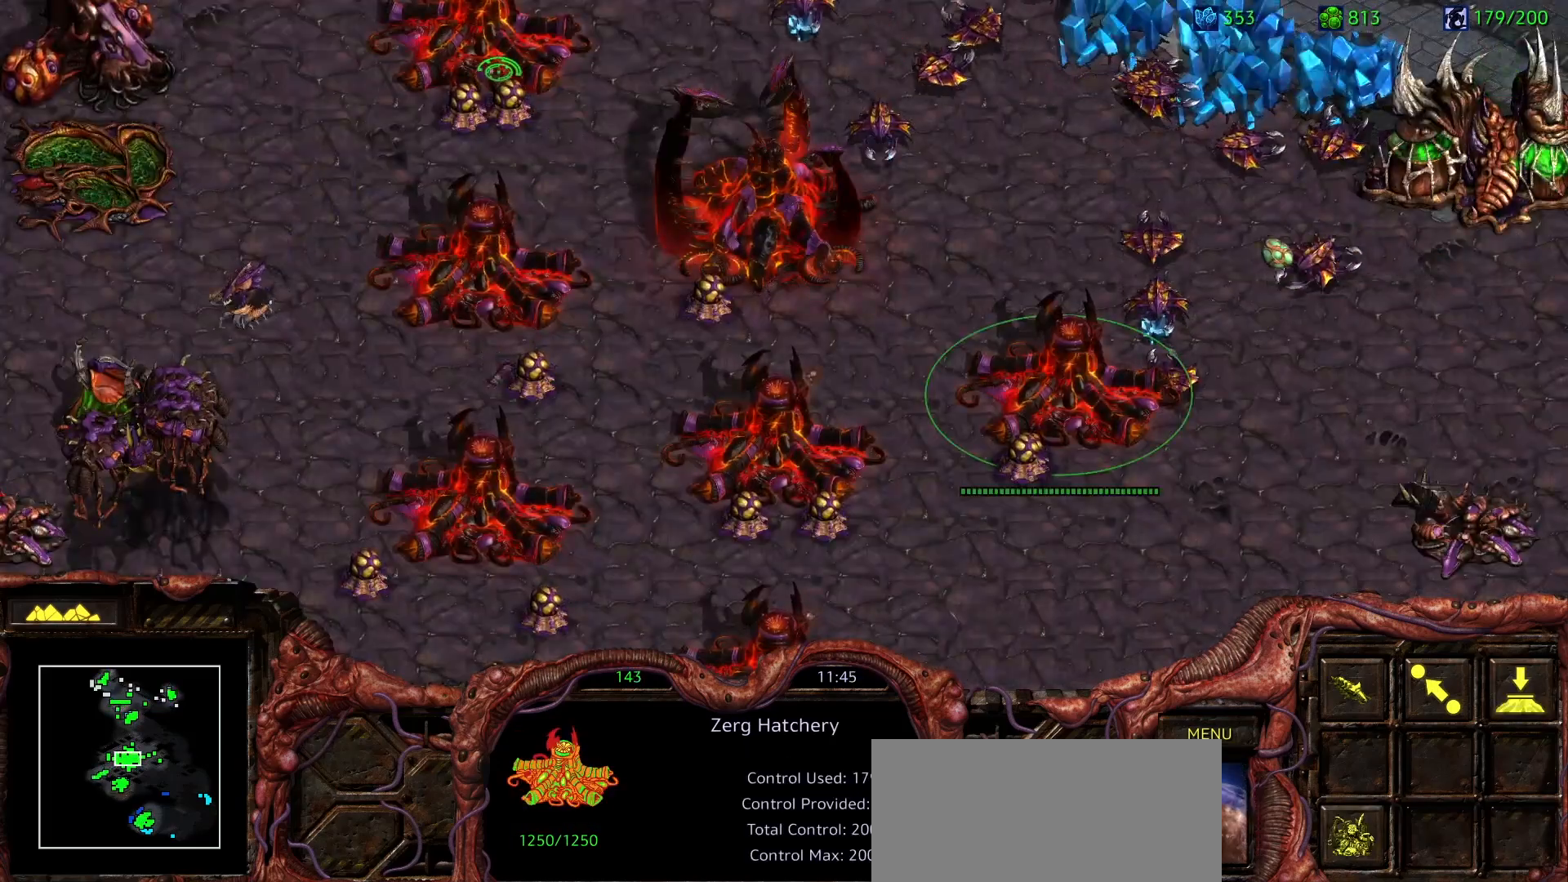
{"keys": [], "mouse": []}
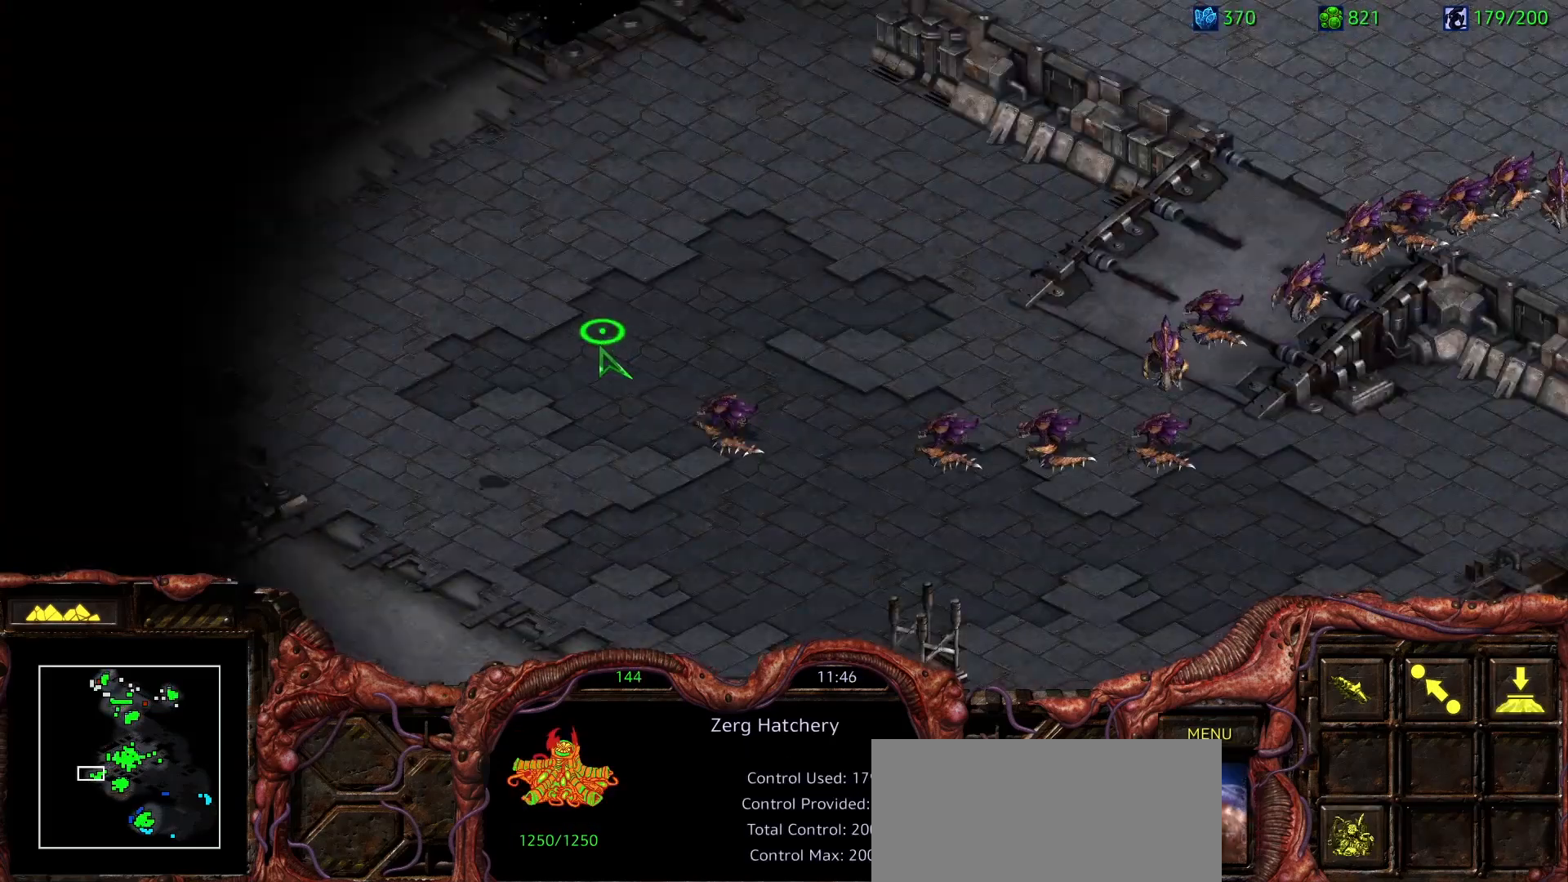
{"keys": [], "mouse": ["right"], "events": [[450, "mouse_right", "down"]]}
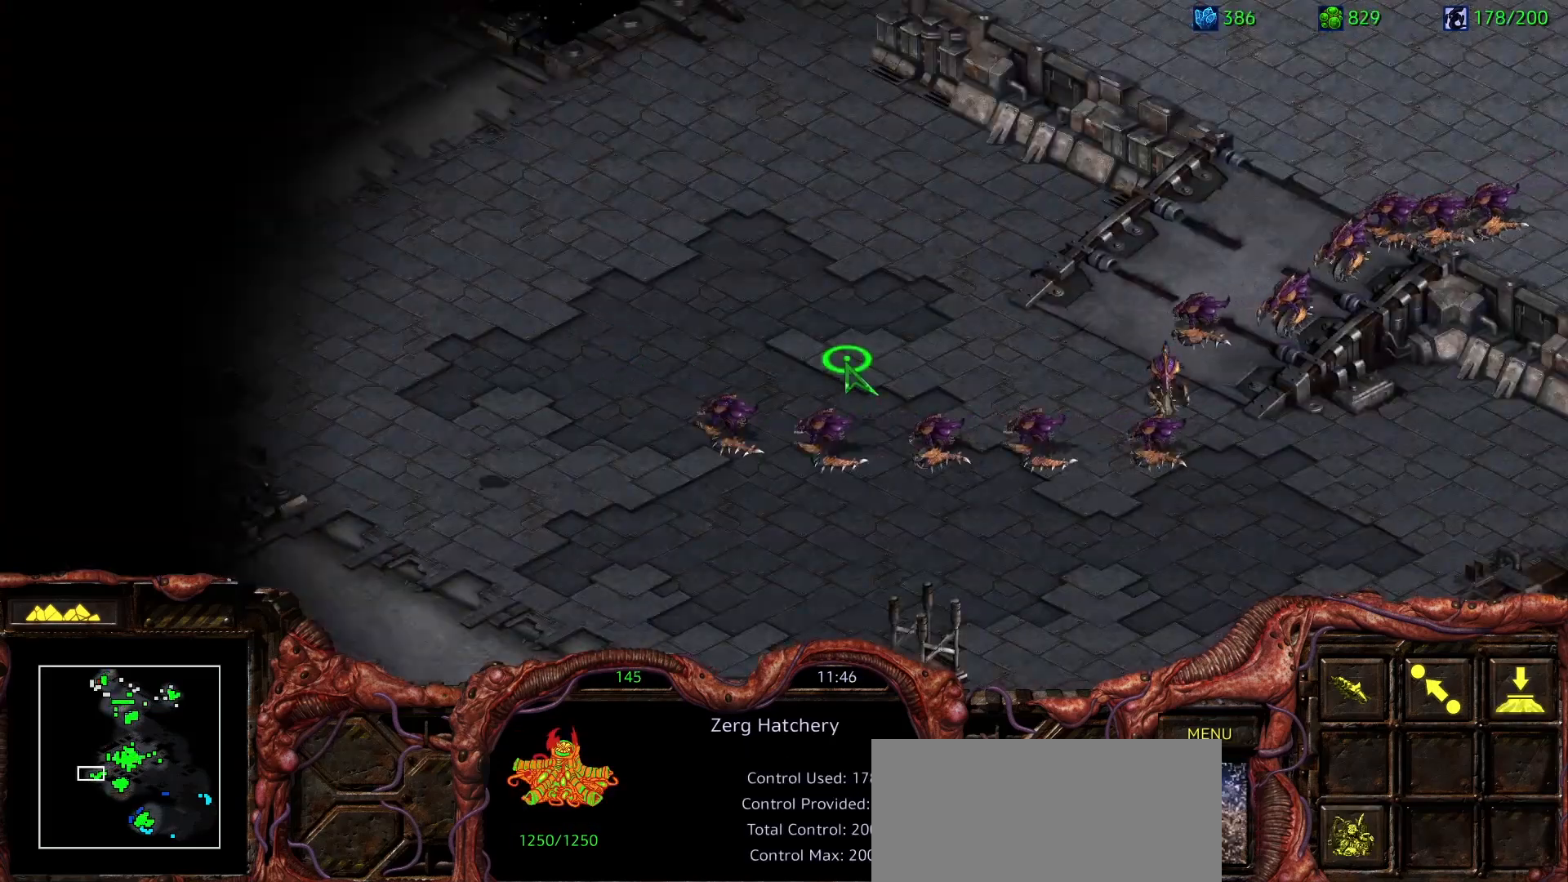
{"keys": ["1"], "mouse": [], "events": [[33, "mouse_right", "up"], [83, "space", "down"], [233, "space", "up"], [267, "1", "down"], [417, "1", "up"], [467, "1", "down"]]}
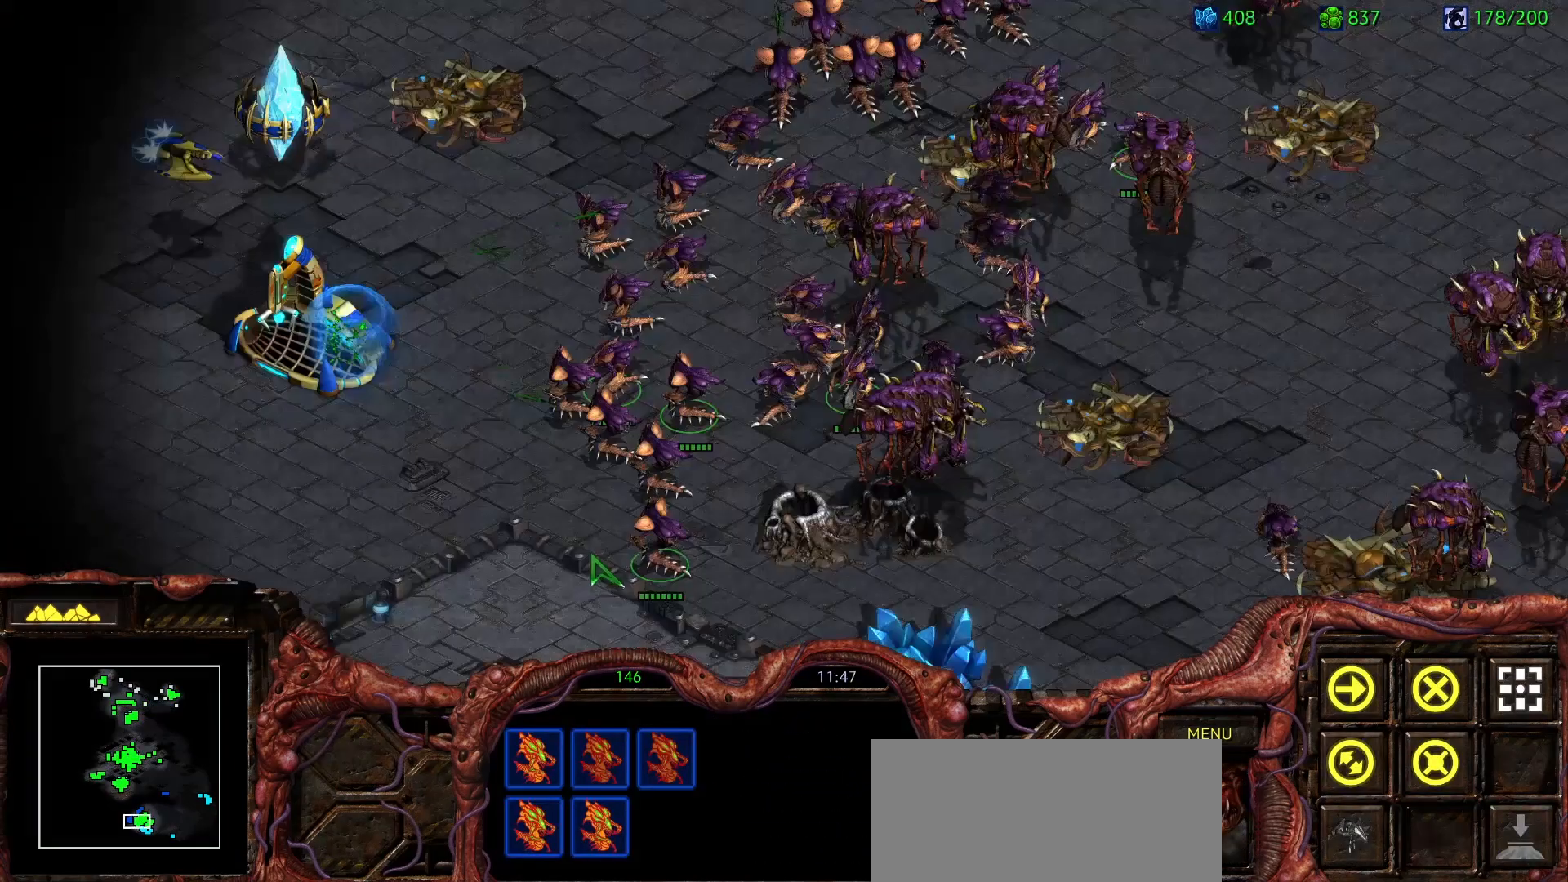
{"keys": [], "mouse": [], "events": [[100, "1", "up"]]}
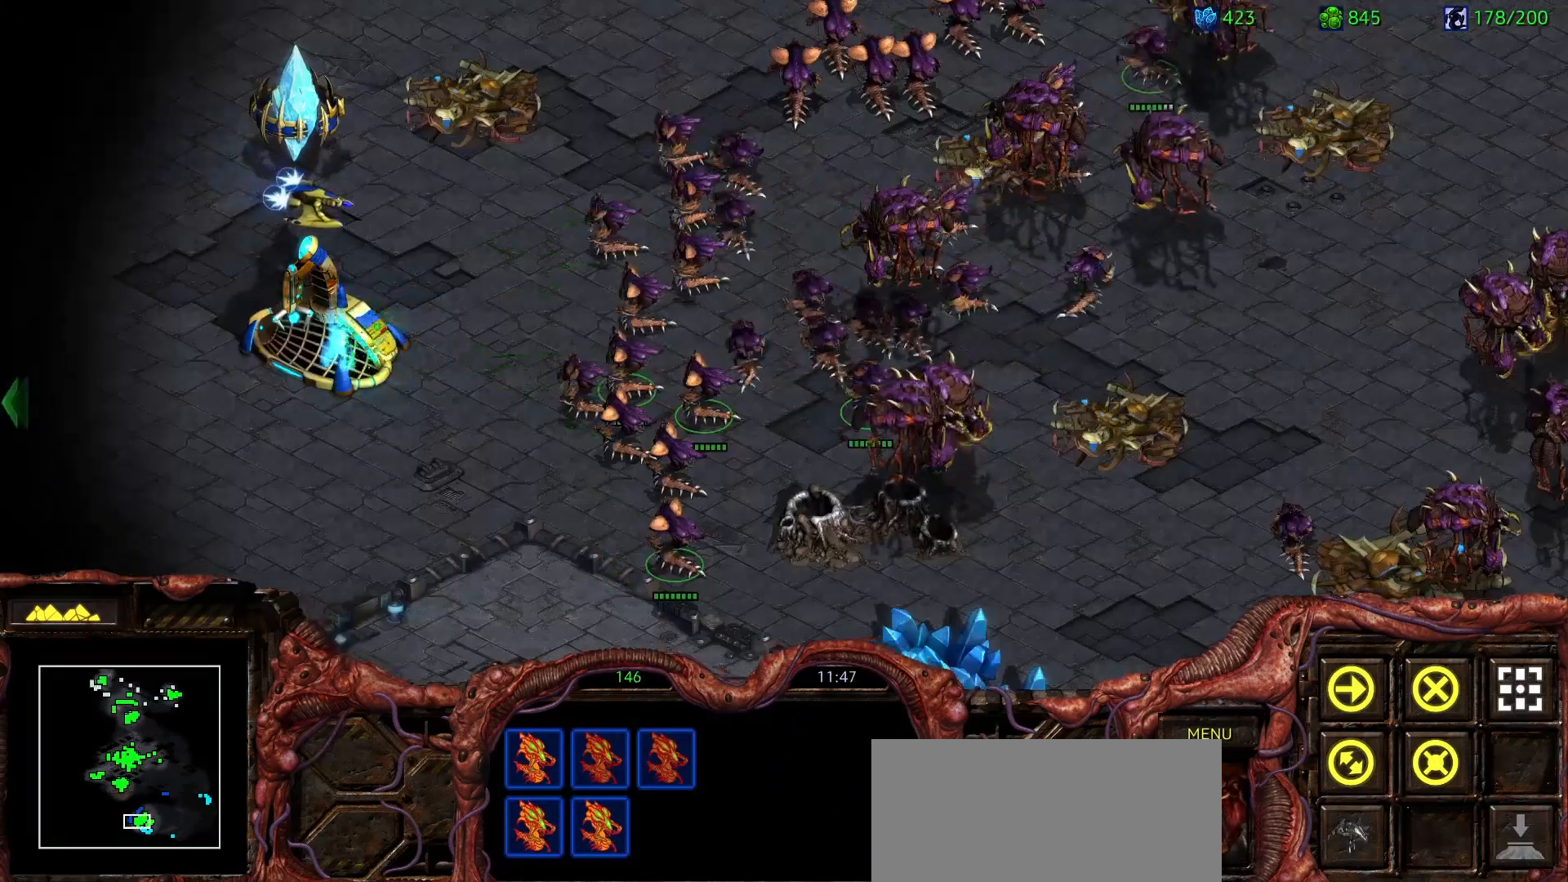
{"keys": [], "mouse": [], "events": []}
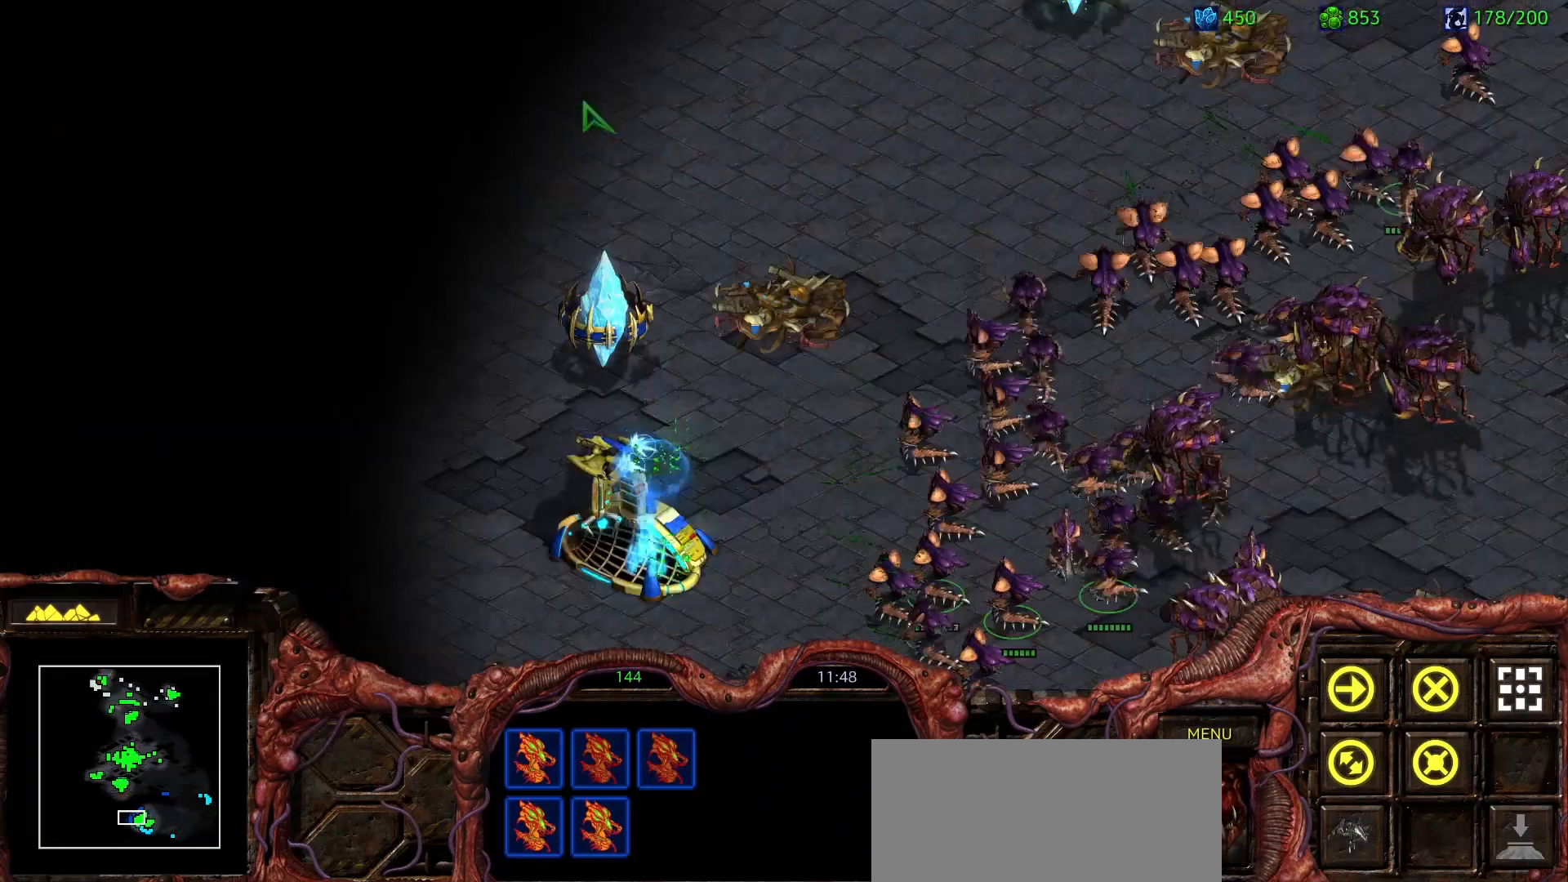
{"keys": [], "mouse": [], "events": [[417, "1", "down"], [500, "1", "up"]]}
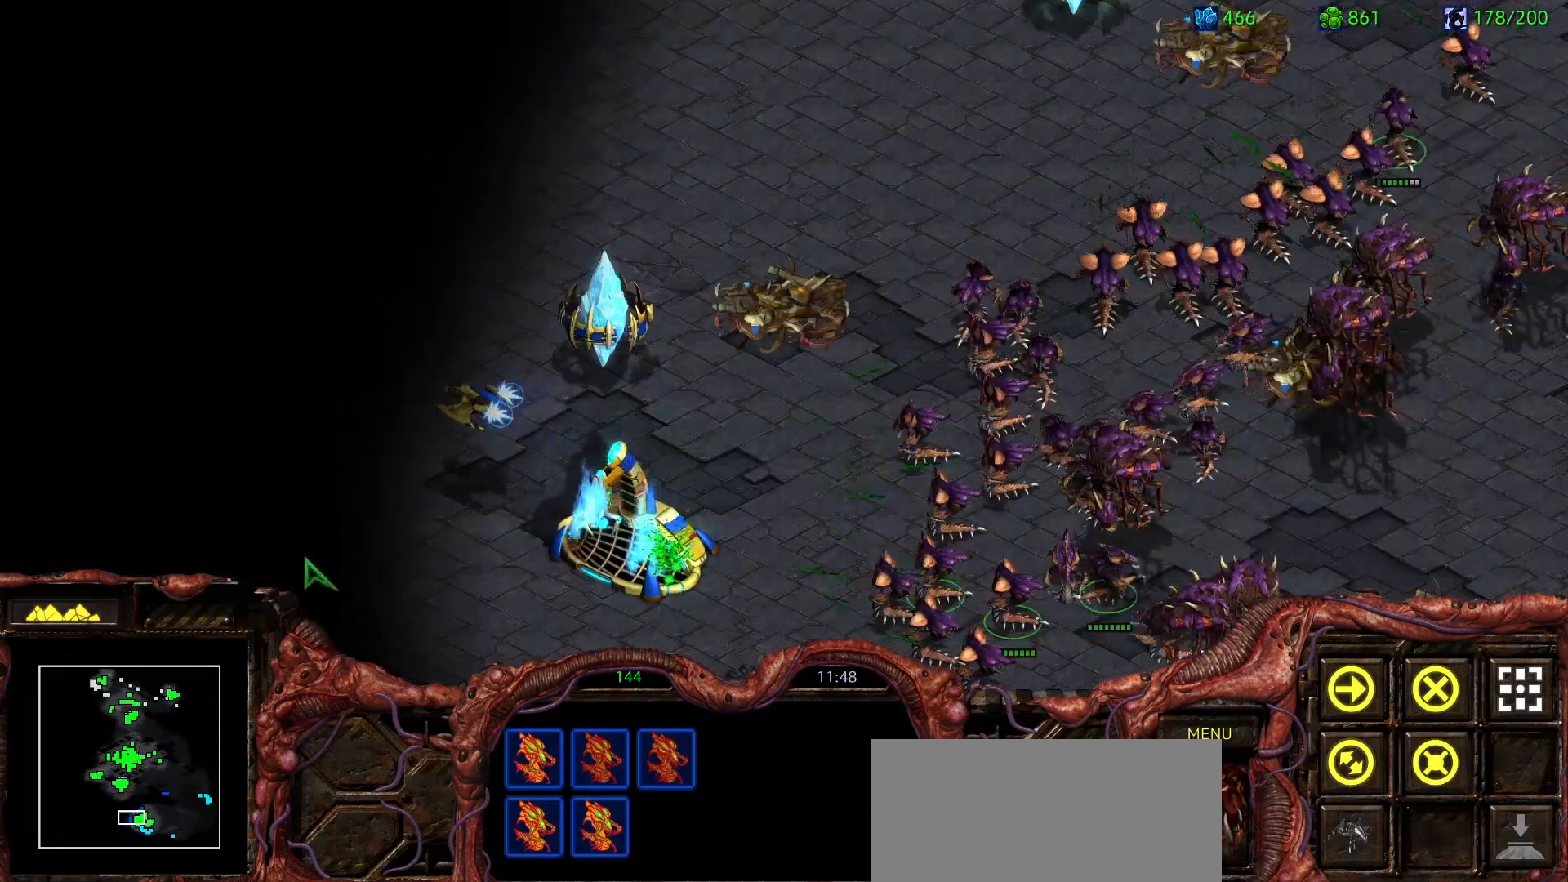
{"keys": [], "mouse": ["right"], "events": [[233, "mouse_right", "down"], [383, "2", "down"], [383, "mouse_right", "up"], [433, "mouse_right", "down"], [483, "2", "up"]]}
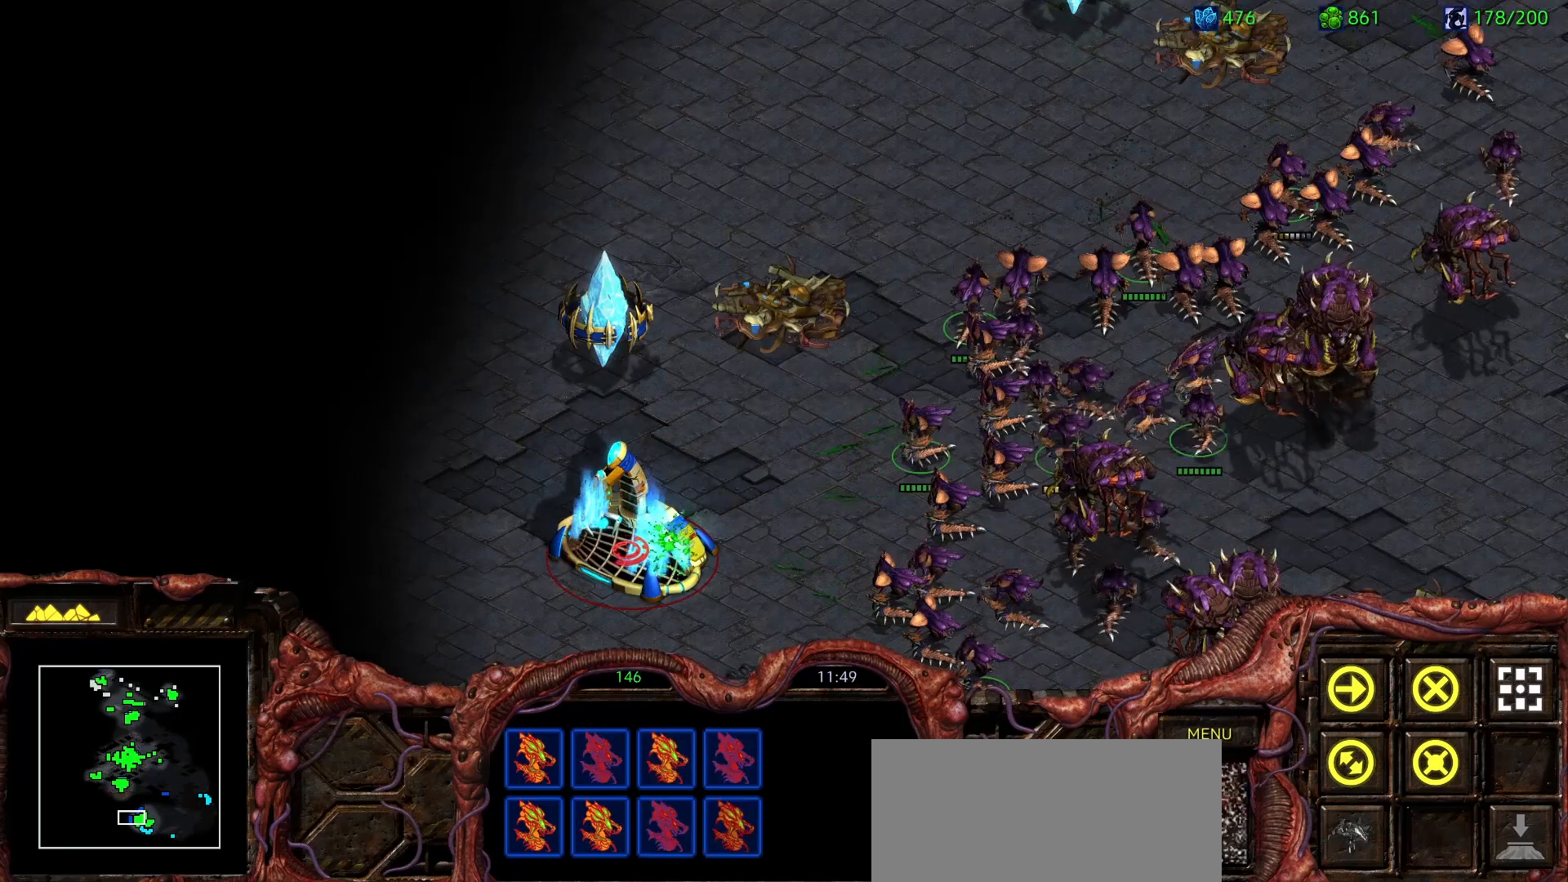
{"keys": [], "mouse": []}
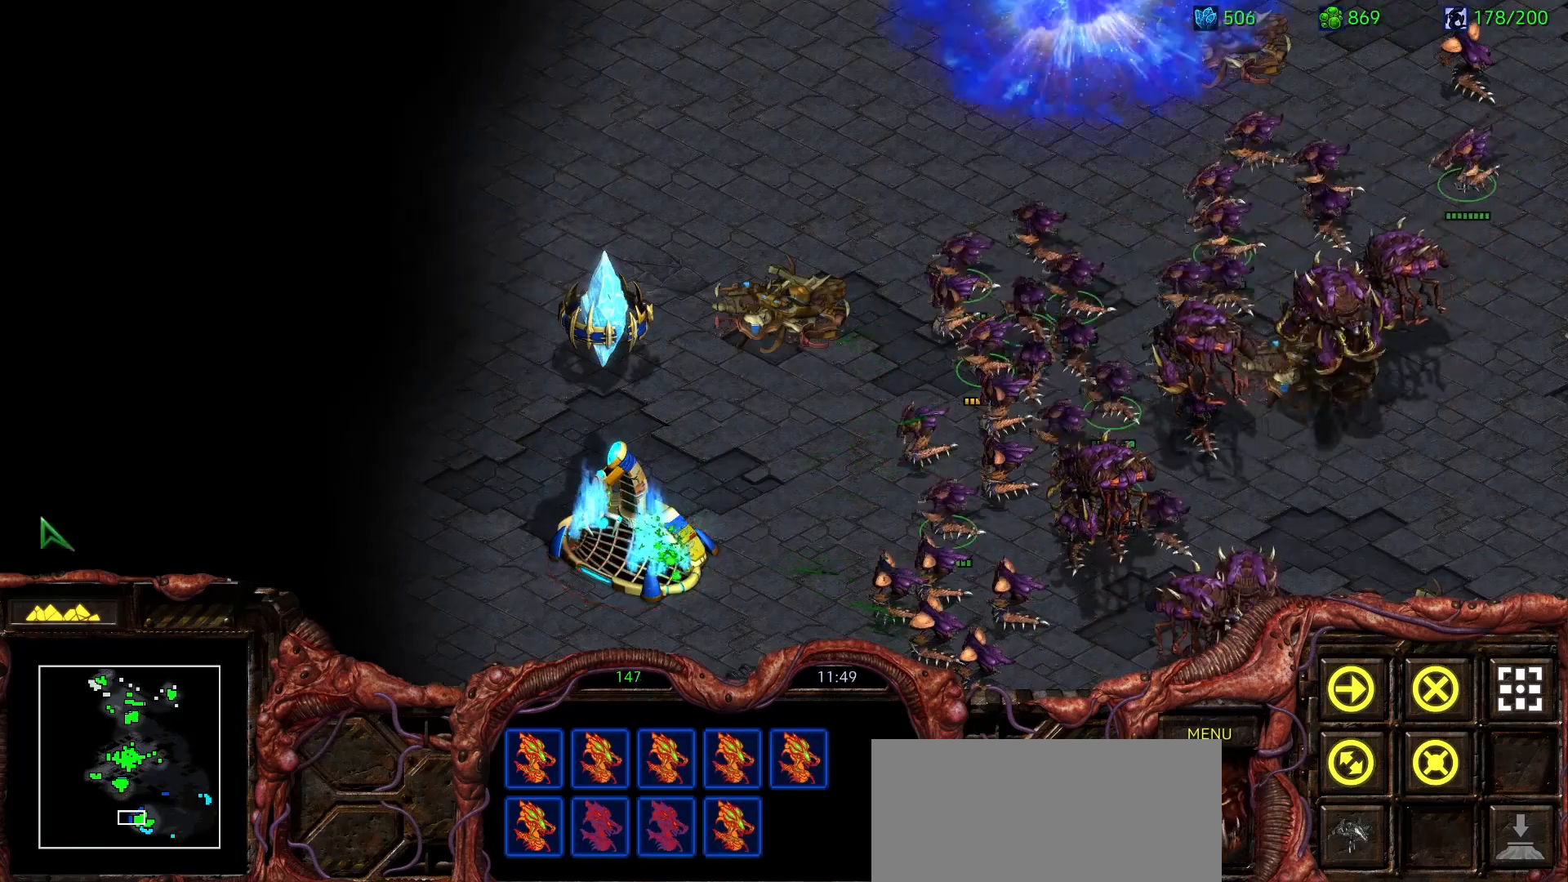
{"keys": [], "mouse": ["right"], "events": [[33, "1", "down"], [83, "mouse_right", "down"], [133, "1", "up"], [267, "mouse_right", "up"], [317, "mouse_right", "down"], [467, "mouse_right", "up"], [500, "mouse_right", "down"]]}
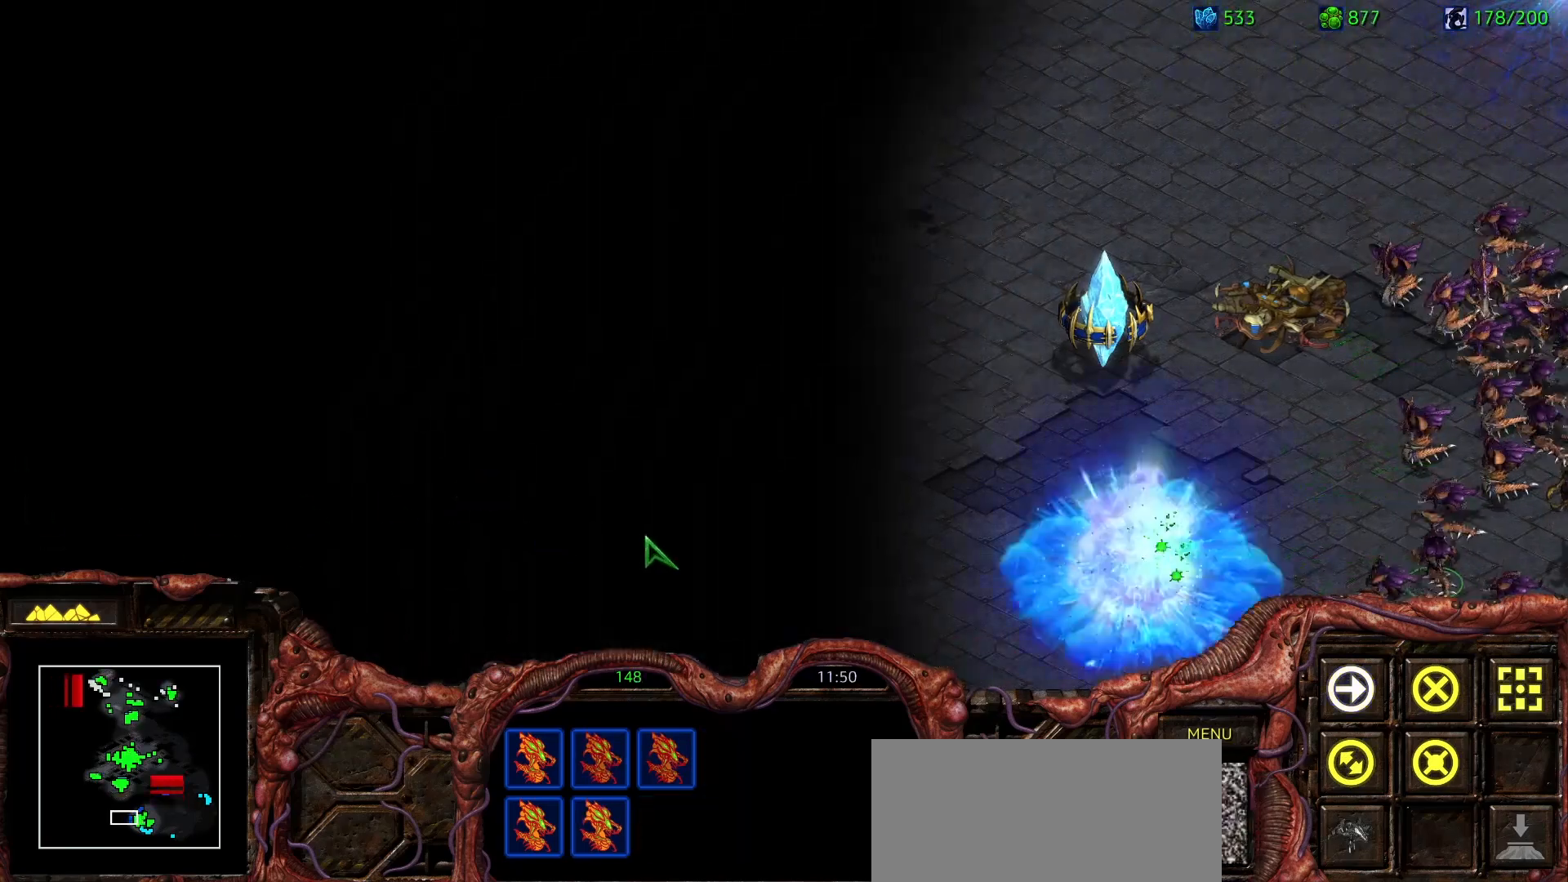
{"keys": ["2"], "mouse": [], "events": [[200, "mouse_right", "up"], [233, "1", "down"], [333, "mouse_right", "down"], [383, "1", "up"], [483, "2", "down"], [483, "mouse_right", "up"]]}
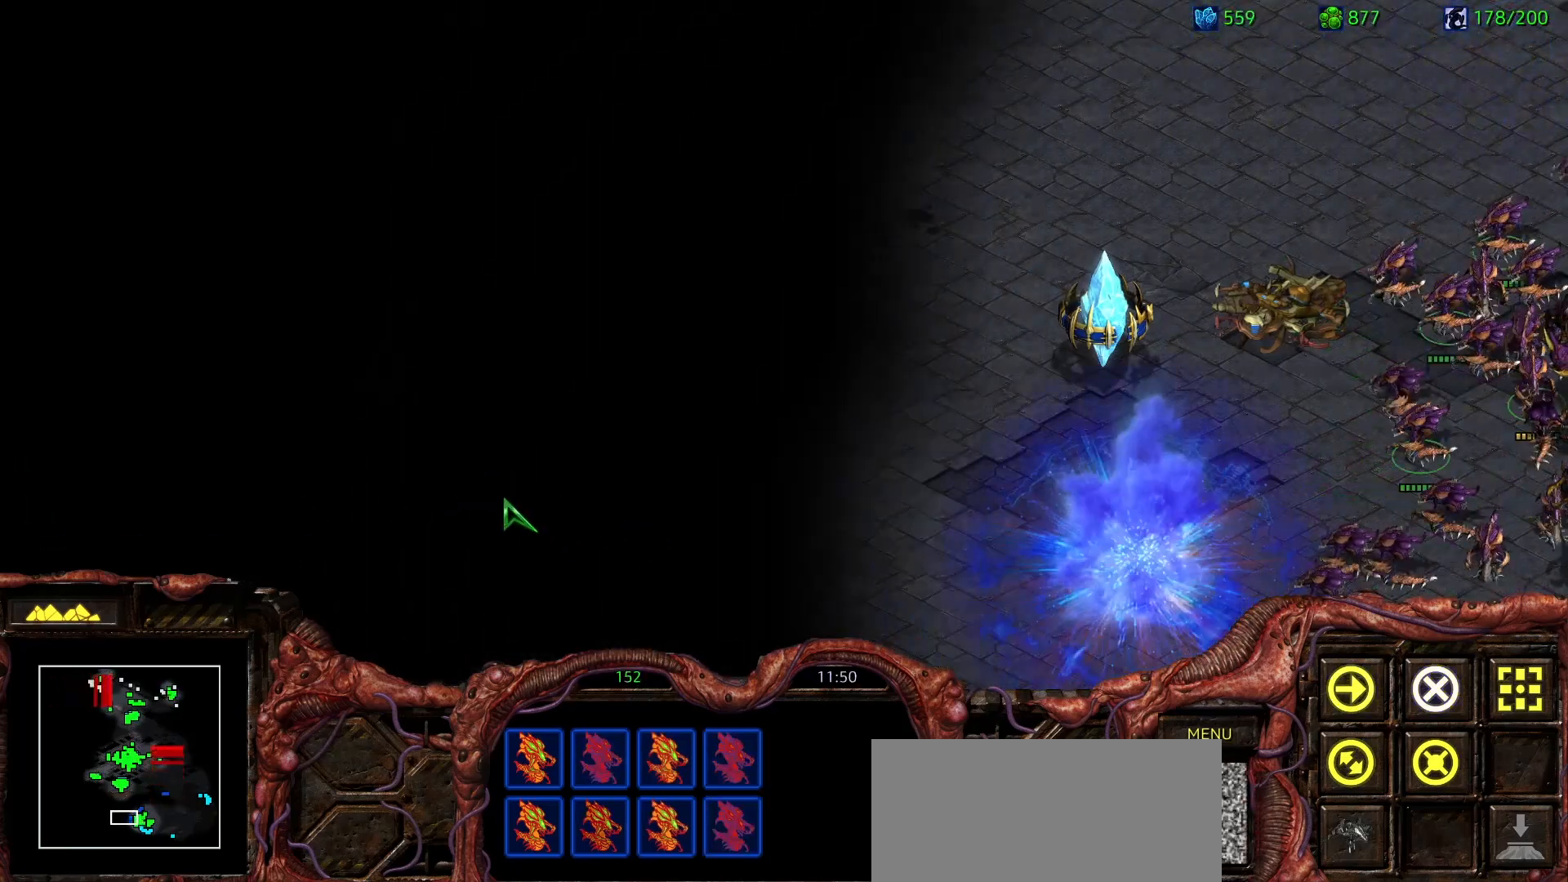
{"keys": [], "mouse": []}
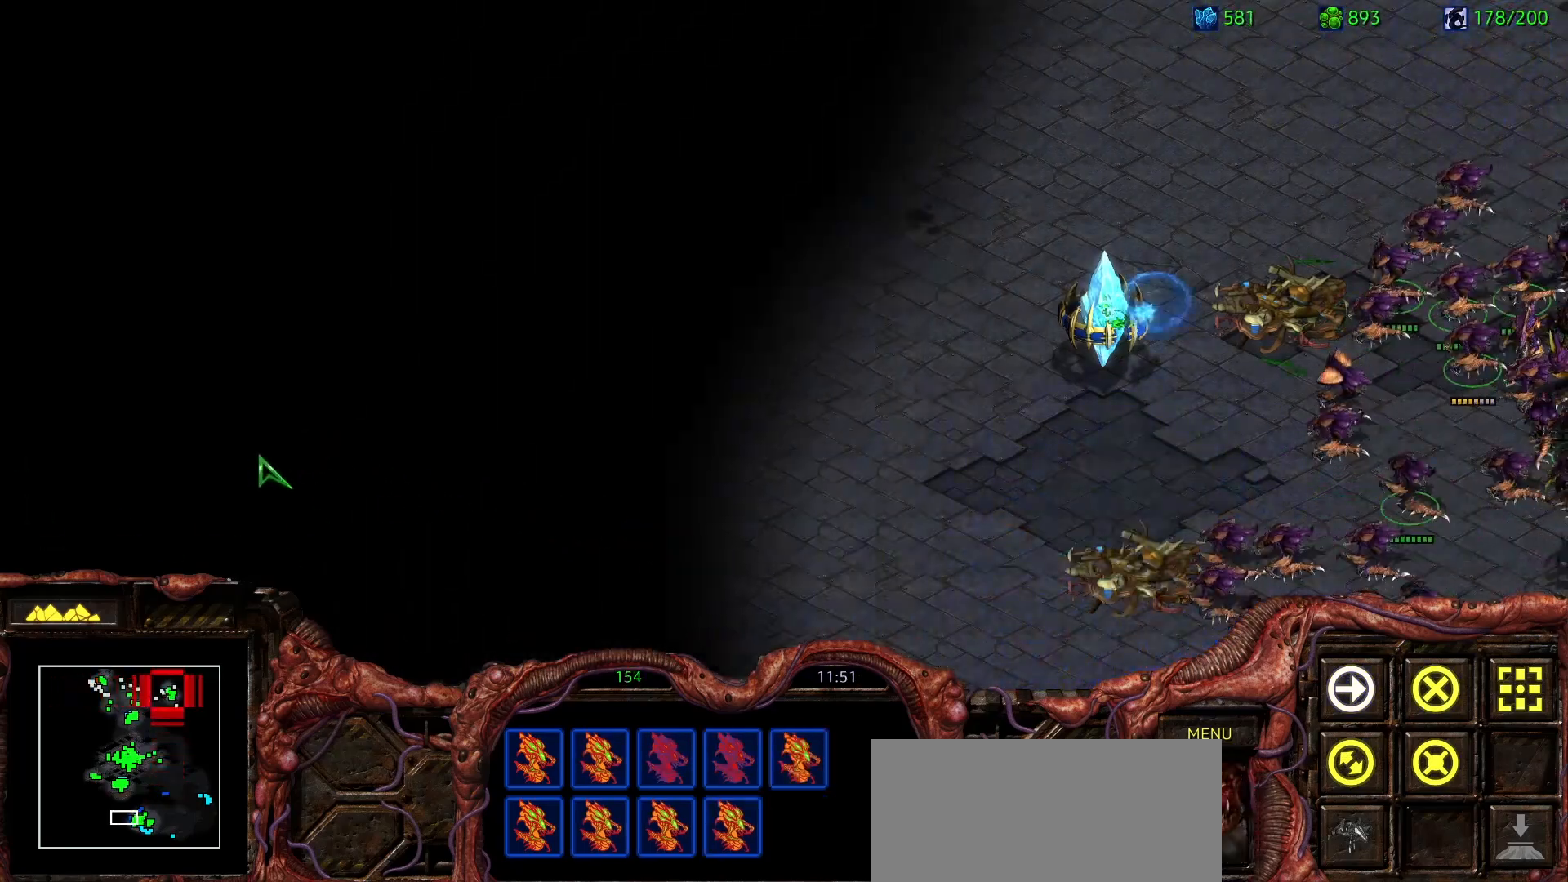
{"keys": [], "mouse": [], "events": [[183, "mouse_right", "down"], [283, "mouse_right", "up"], [367, "mouse_right", "down"], [500, "mouse_right", "up"]]}
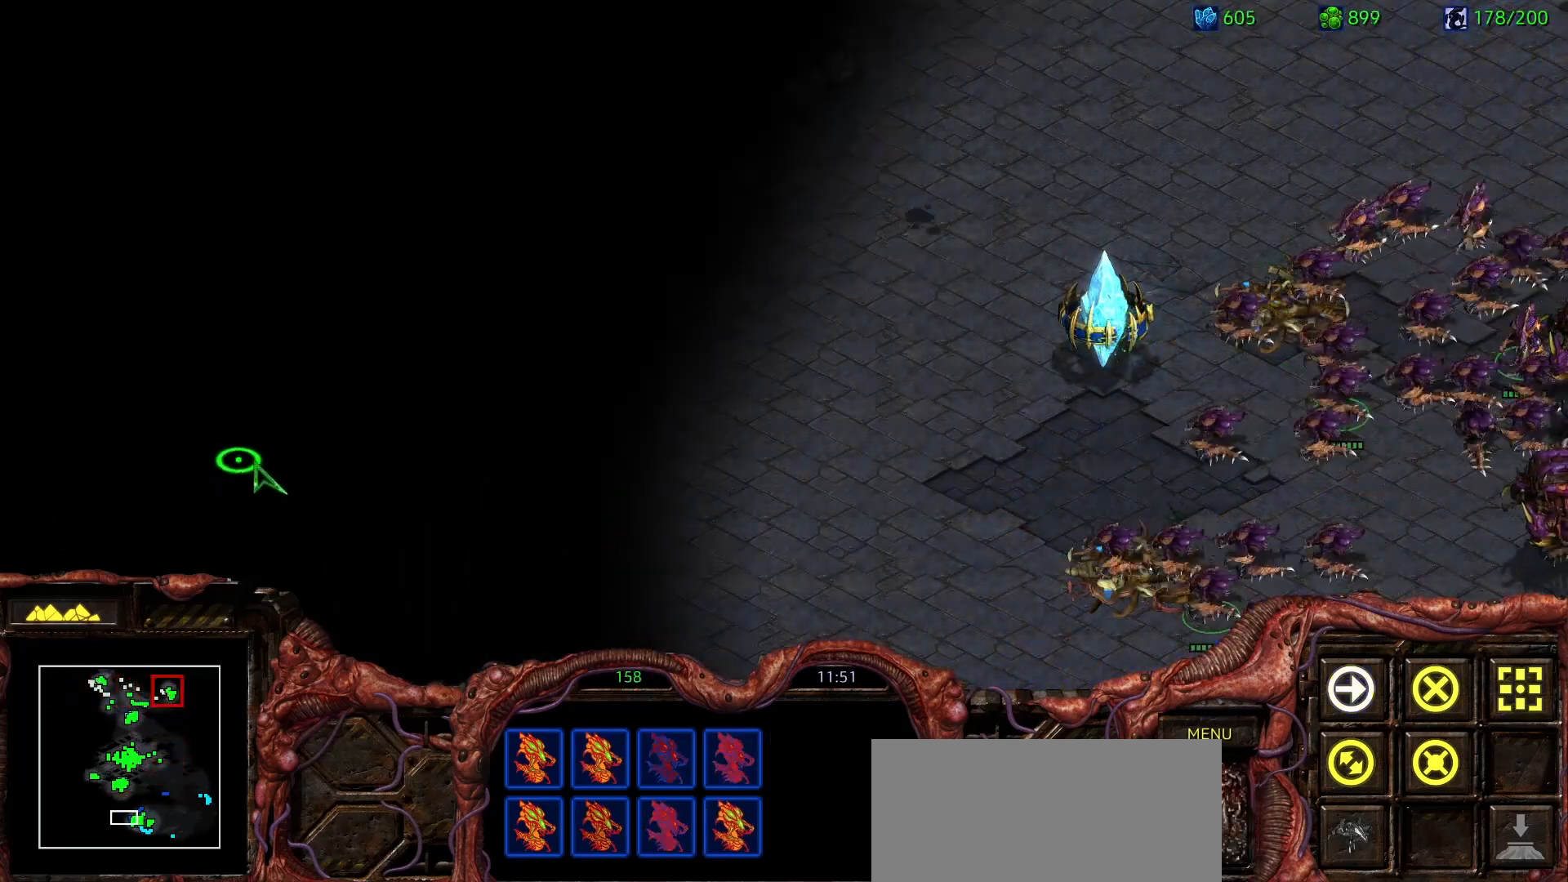
{"keys": [], "mouse": [], "events": []}
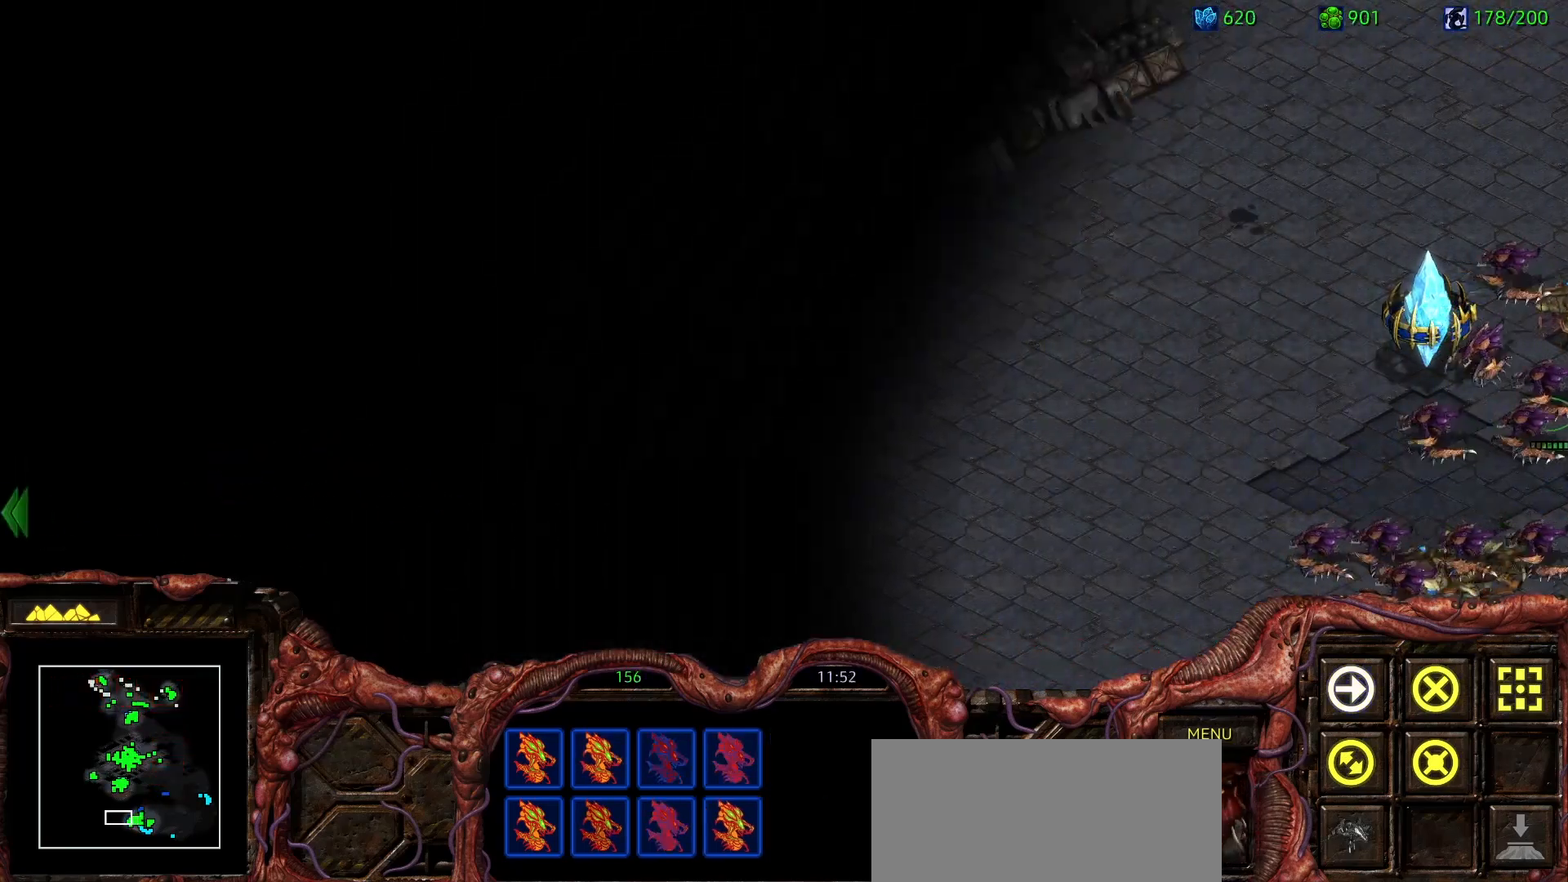
{"keys": [], "mouse": ["right"], "events": [[217, "1", "down"], [350, "1", "up"], [500, "mouse_right", "down"]]}
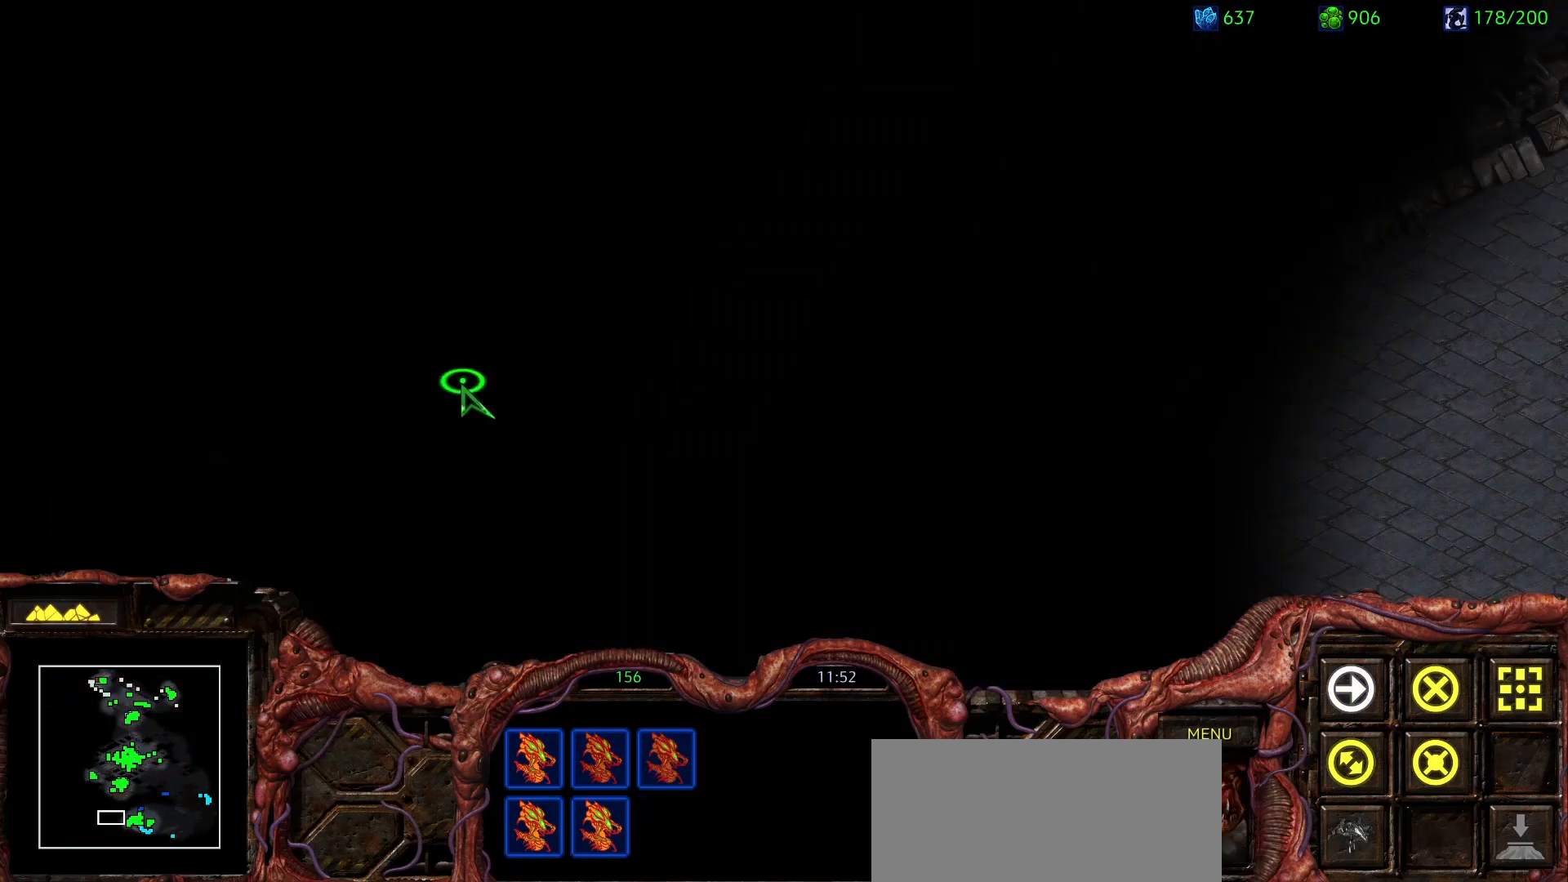
{"keys": [], "mouse": ["right"]}